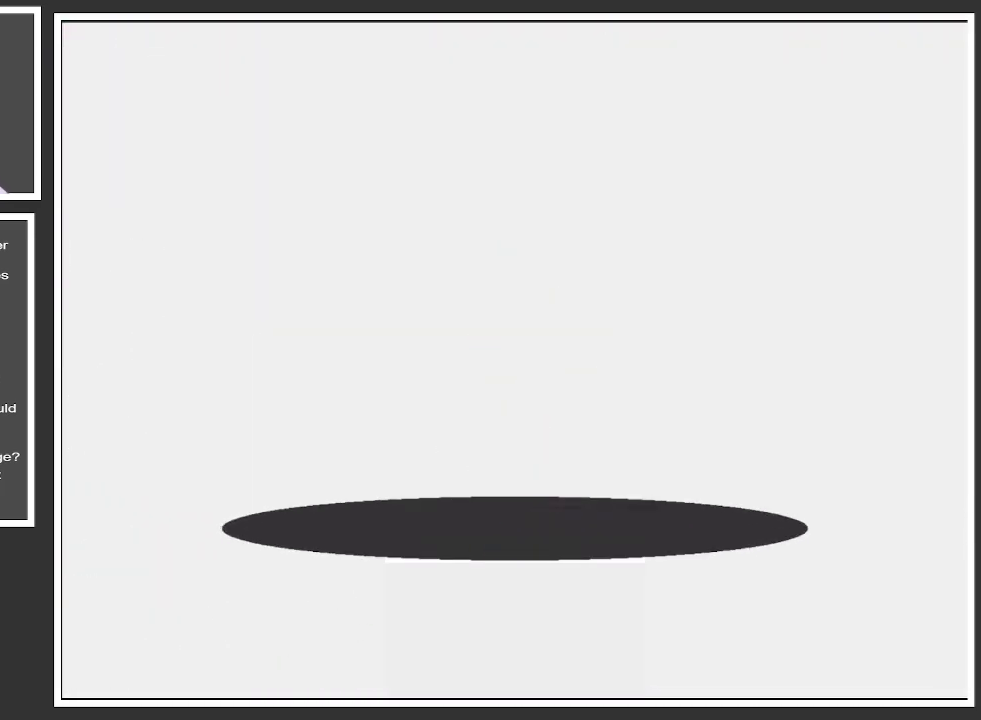
Gameplay with a controller (Xbox layout); each line is a JSON object with the inputs held at the frame after it. "events" lists button and stick changes between this image and that frame as [ms after this image, input, new state], when the widget could be followed in between. Not read: L3 R3.
{"buttons": [], "left_stick": "center", "right_stick": "center", "events": [[150, "A", "down"], [283, "A", "up"]]}
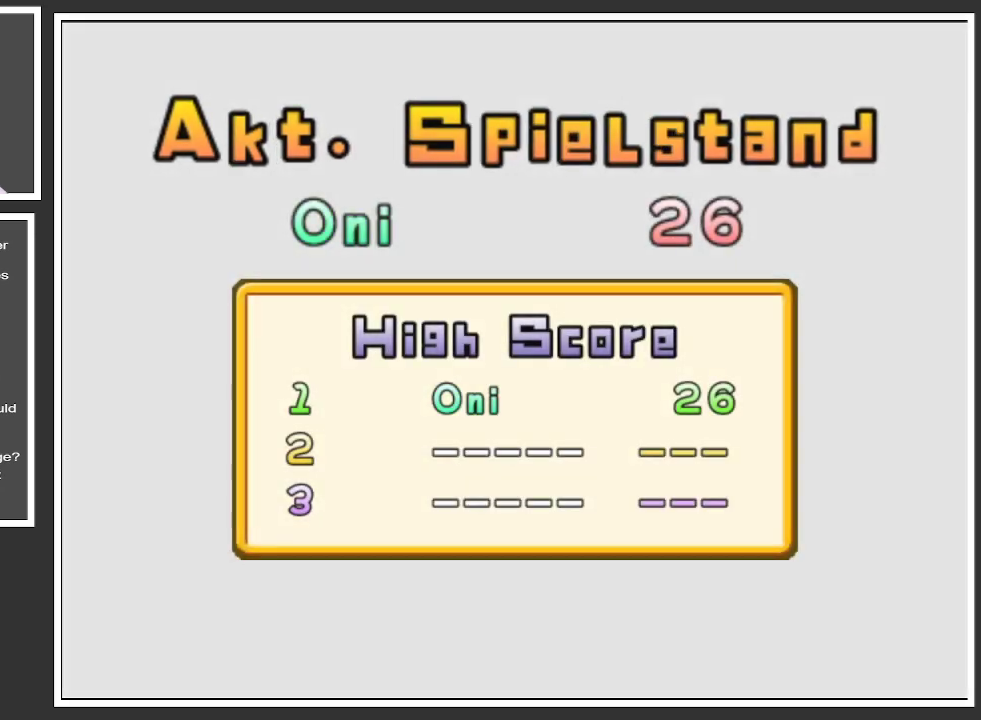
{"buttons": [], "left_stick": "center", "right_stick": "center", "events": []}
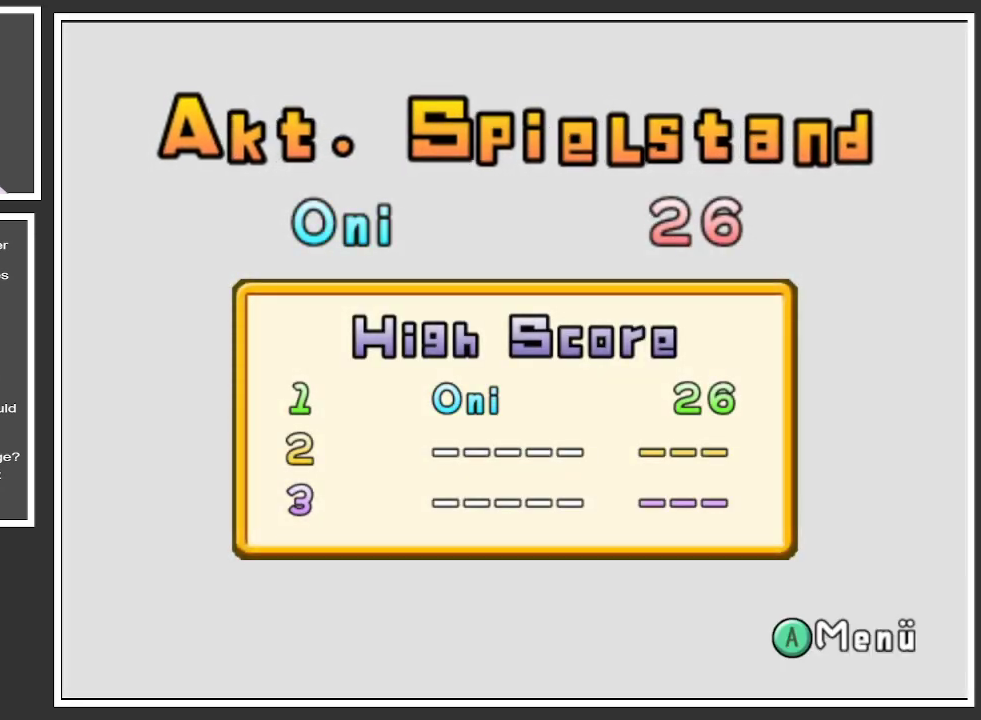
{"buttons": [], "left_stick": "center", "right_stick": "center", "events": []}
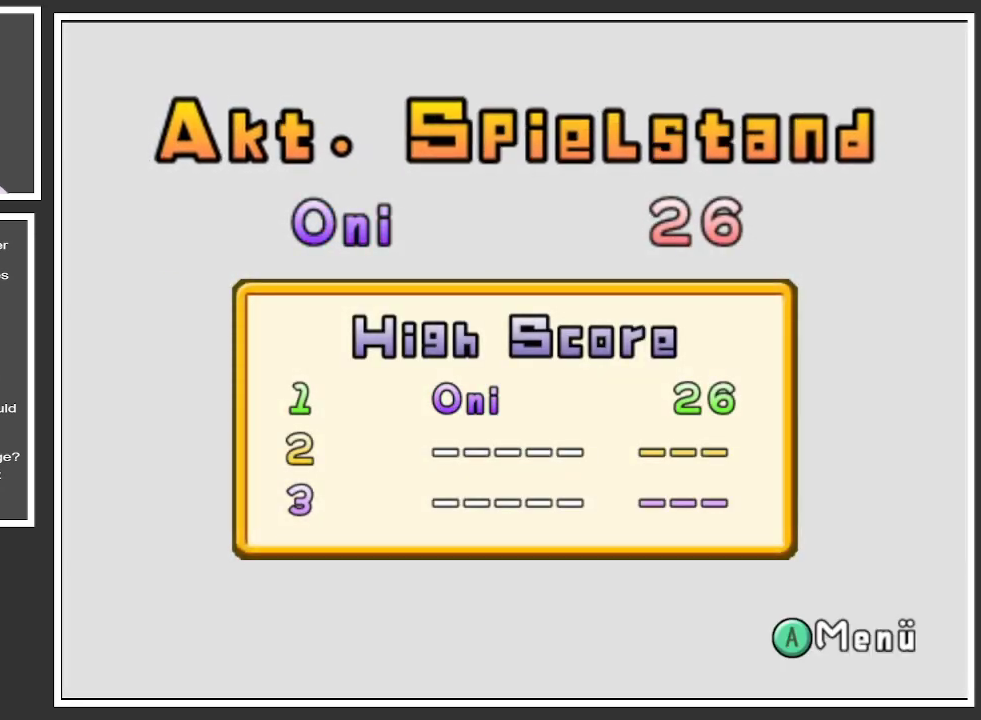
{"buttons": [], "left_stick": "center", "right_stick": "center", "events": []}
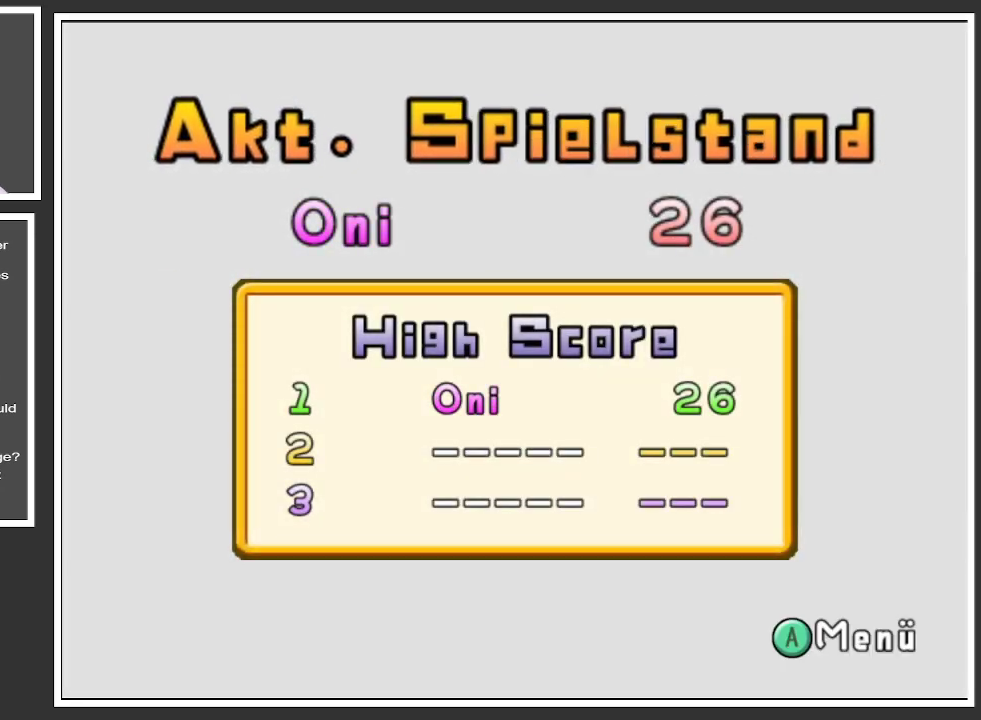
{"buttons": [], "left_stick": "center", "right_stick": "center", "events": [[150, "A", "down"], [283, "A", "up"]]}
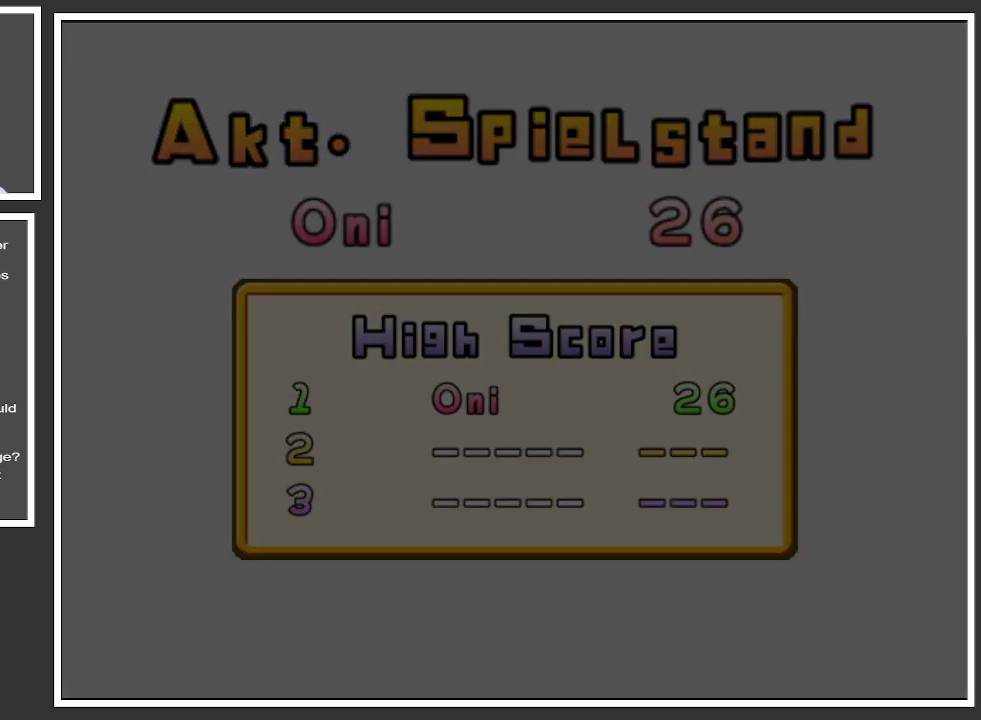
{"buttons": [], "left_stick": "center", "right_stick": "center", "events": []}
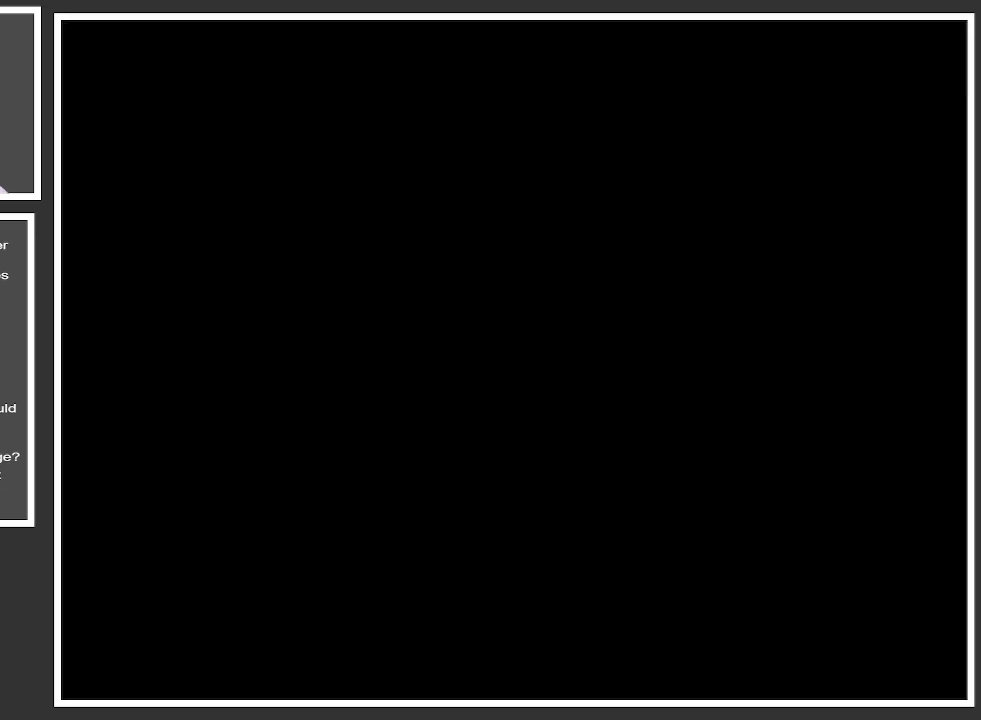
{"buttons": [], "left_stick": "center", "right_stick": "center", "events": []}
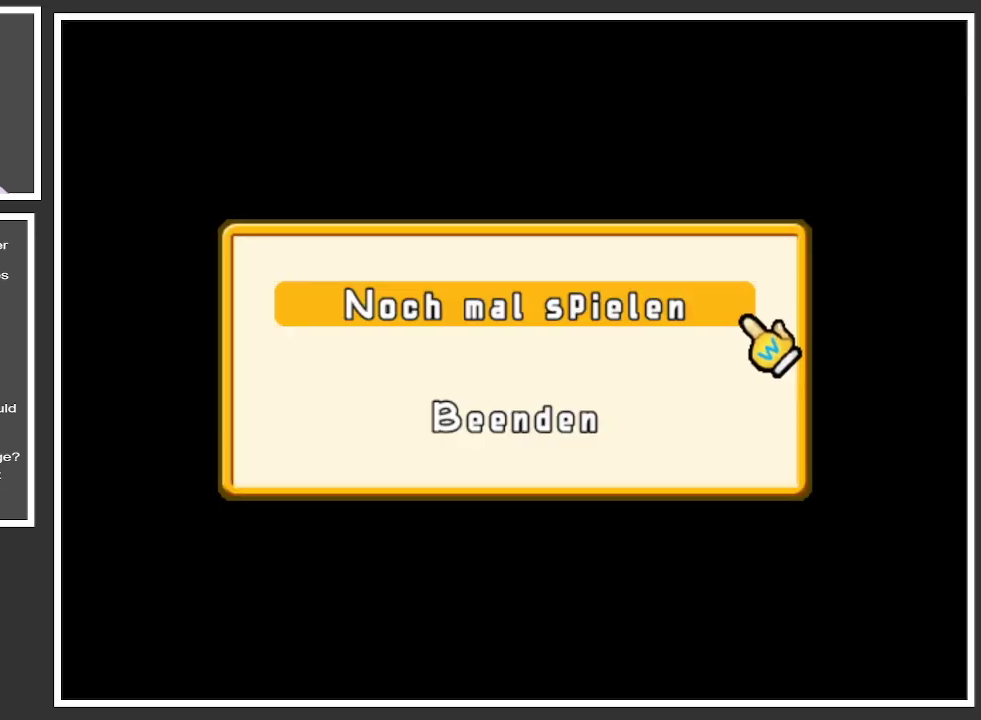
{"buttons": [], "left_stick": "center", "right_stick": "center", "events": [[134, "left_stick", "down"], [301, "left_stick", "center"]]}
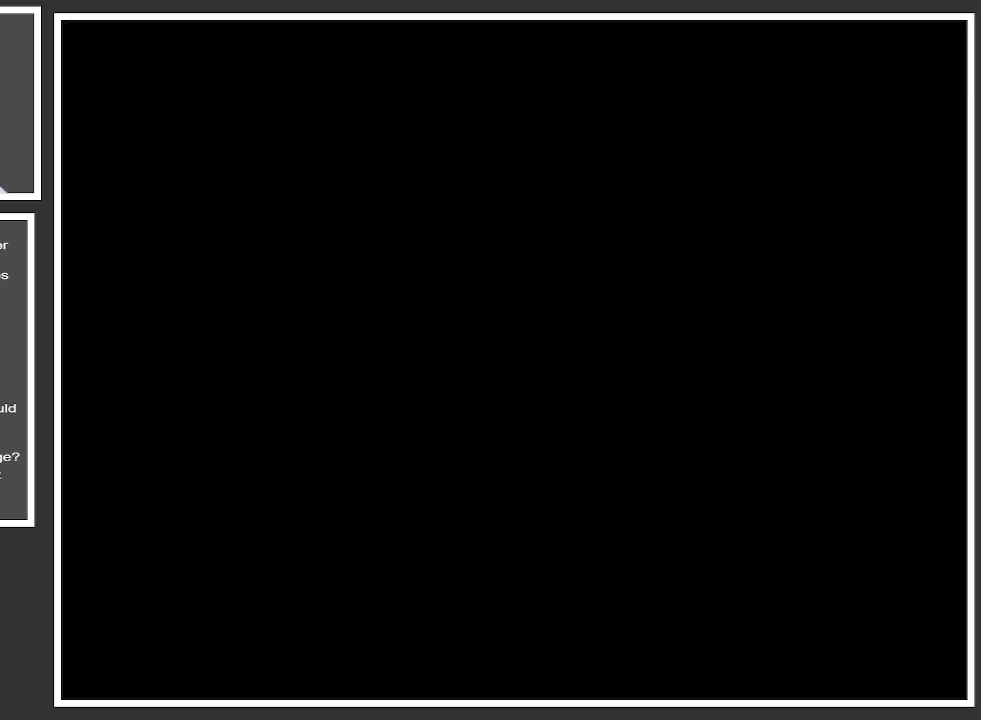
{"buttons": [], "left_stick": "center", "right_stick": "center", "events": []}
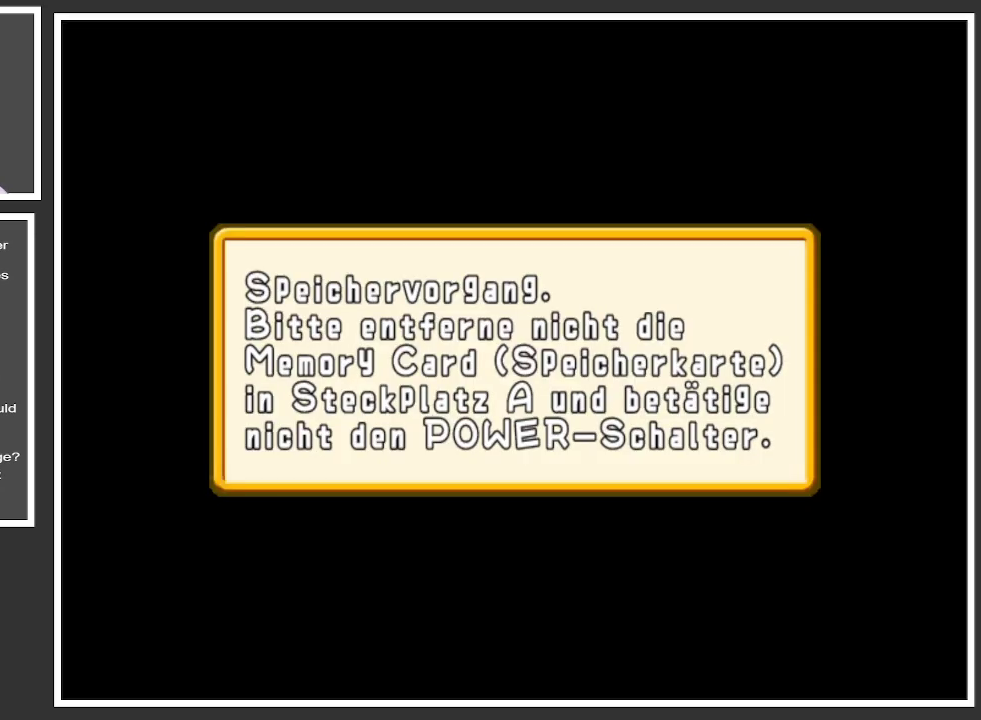
{"buttons": [], "left_stick": "center", "right_stick": "center", "events": [[100, "A", "down"], [267, "A", "up"]]}
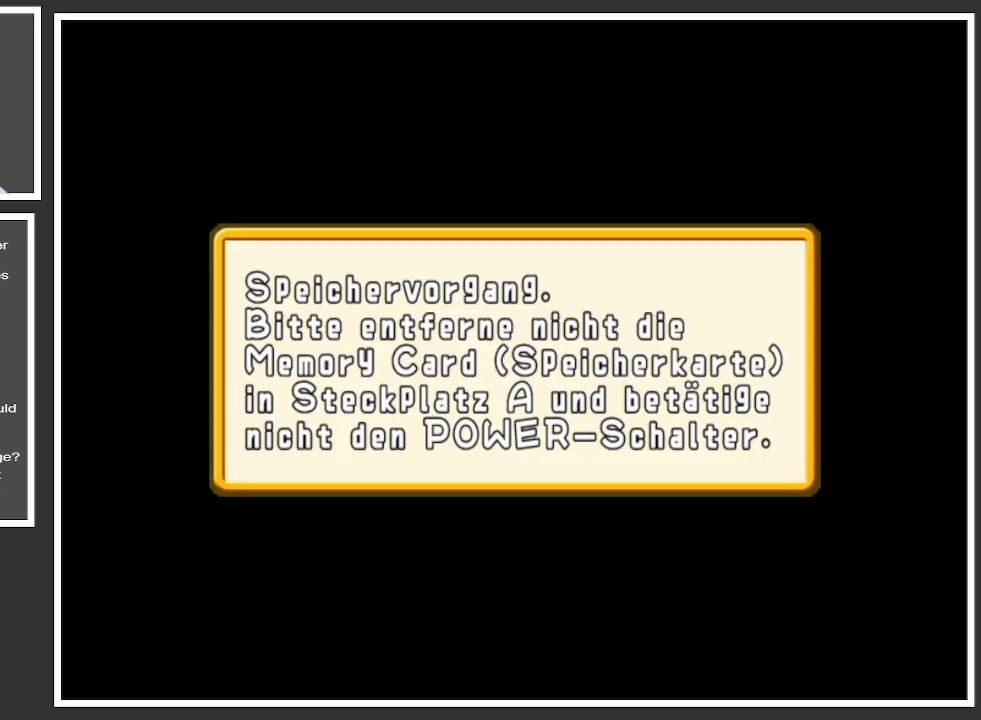
{"buttons": [], "left_stick": "center", "right_stick": "center", "events": []}
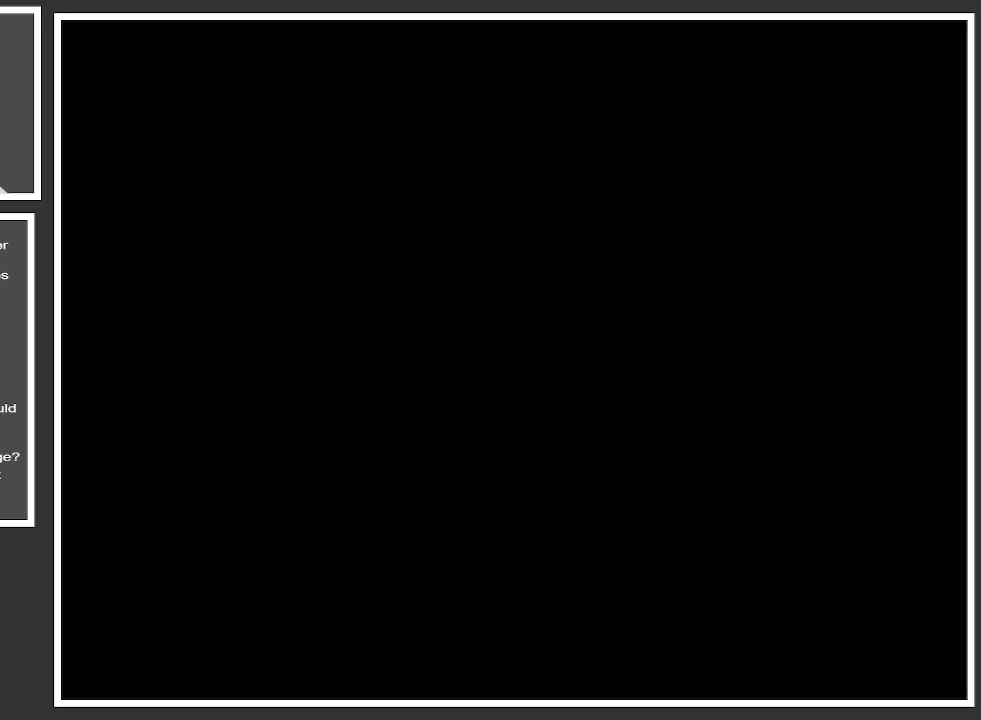
{"buttons": [], "left_stick": "center", "right_stick": "center", "events": []}
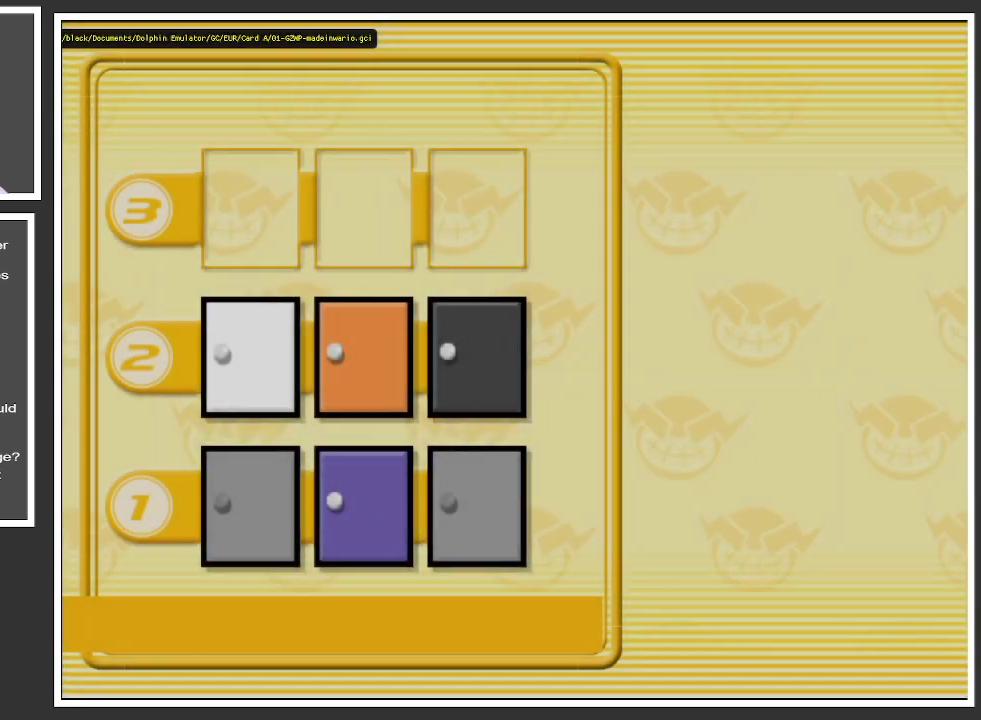
{"buttons": [], "left_stick": "right", "right_stick": "center", "events": [[284, "left_stick", "right"]]}
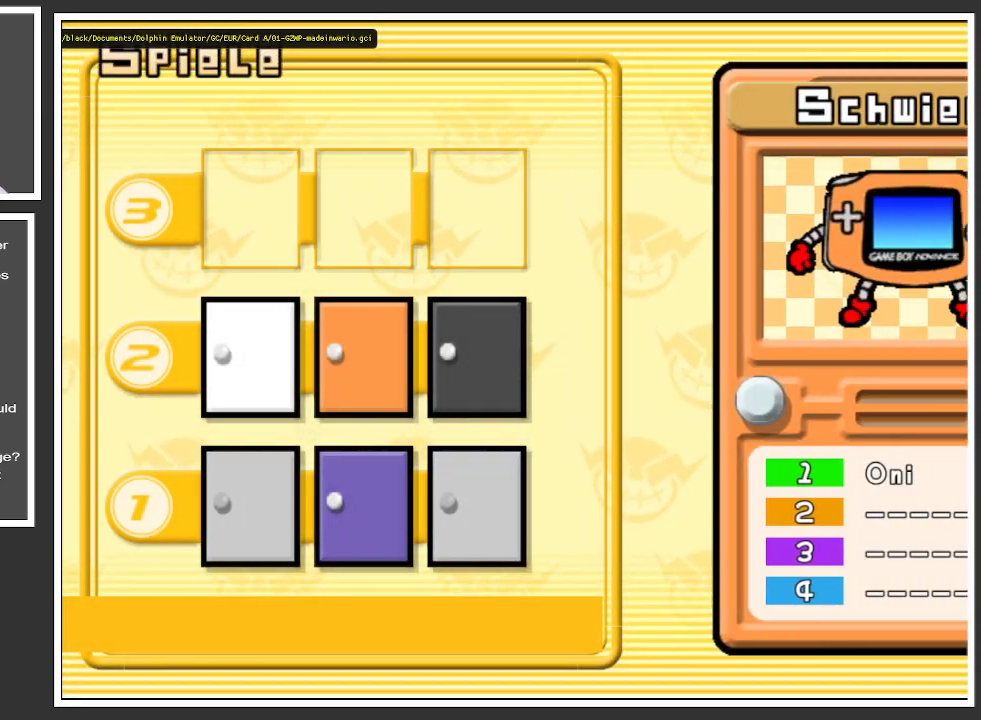
{"buttons": [], "left_stick": "right", "right_stick": "center", "events": [[50, "left_stick", "center"], [500, "left_stick", "right"]]}
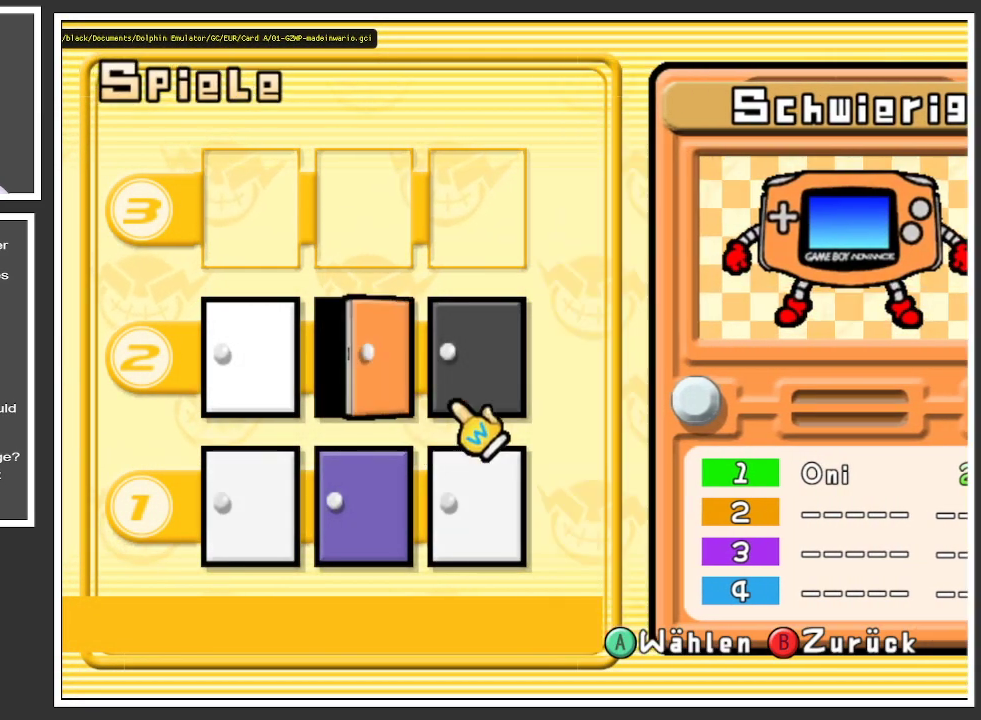
{"buttons": [], "left_stick": "center", "right_stick": "center", "events": [[184, "left_stick", "center"]]}
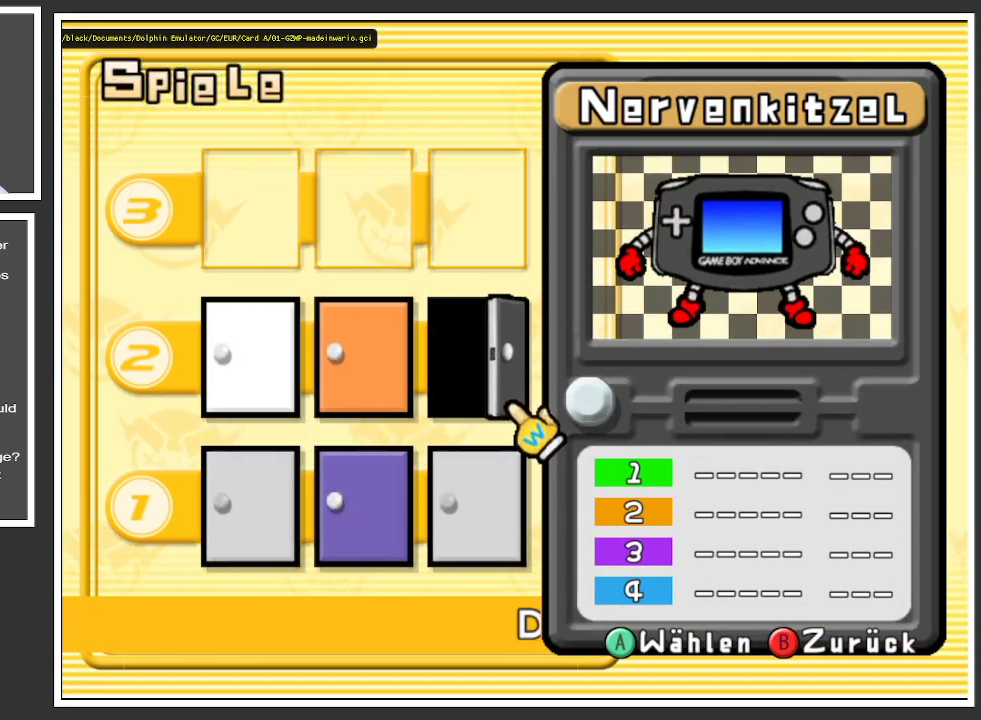
{"buttons": ["A"], "left_stick": "center", "right_stick": "center", "events": [[367, "A", "down"]]}
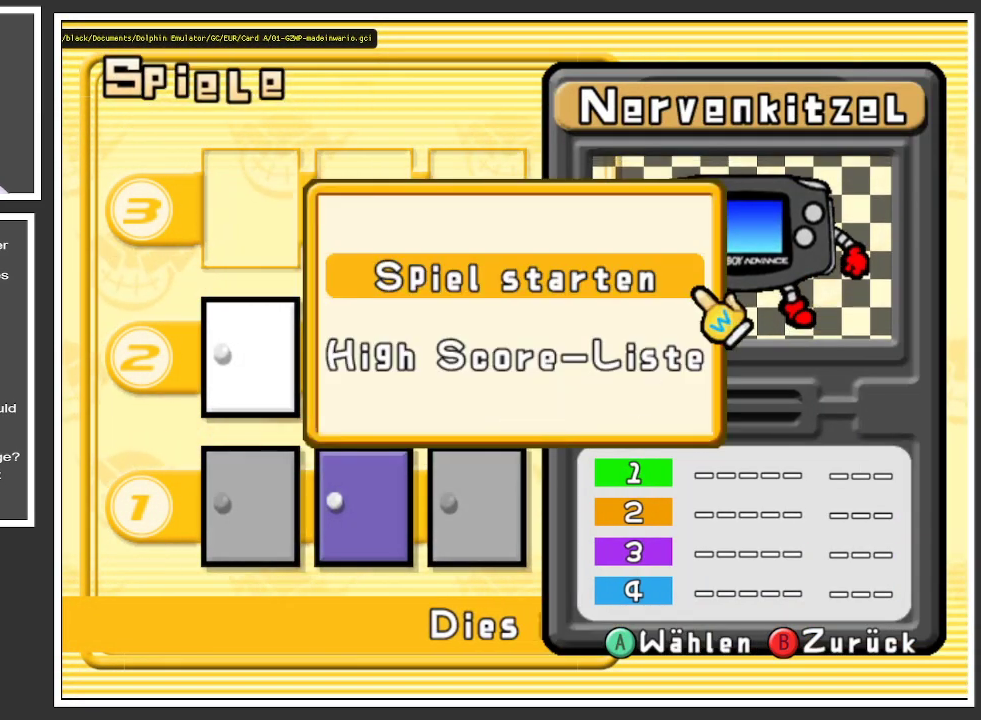
{"buttons": ["A"], "left_stick": "center", "right_stick": "center", "events": [[67, "A", "up"], [451, "A", "down"]]}
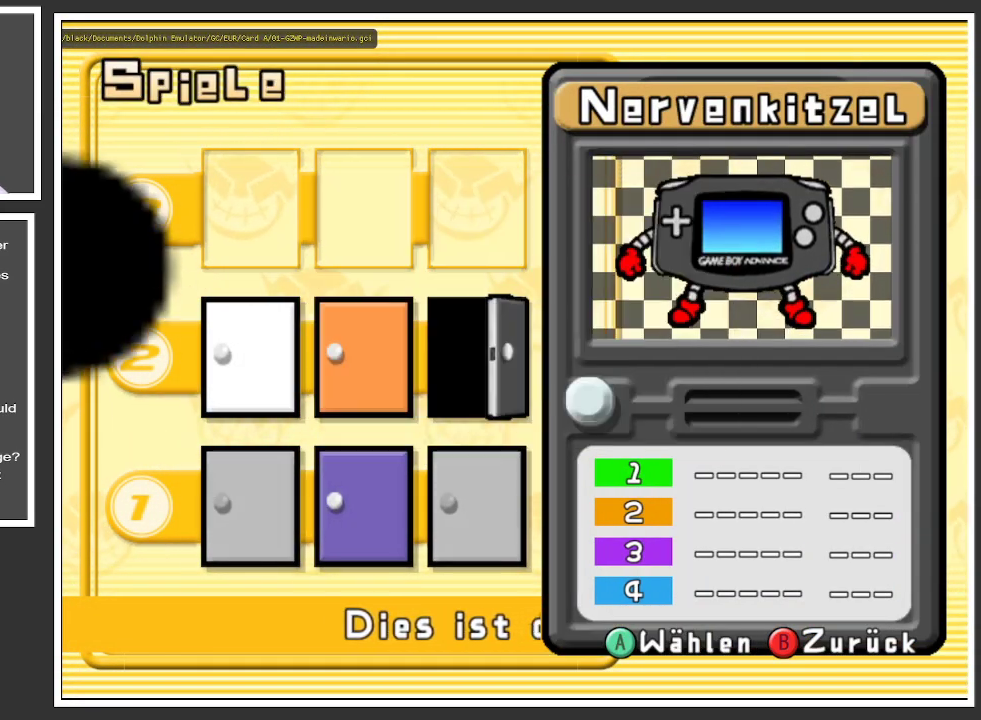
{"buttons": [], "left_stick": "center", "right_stick": "center", "events": [[83, "A", "up"]]}
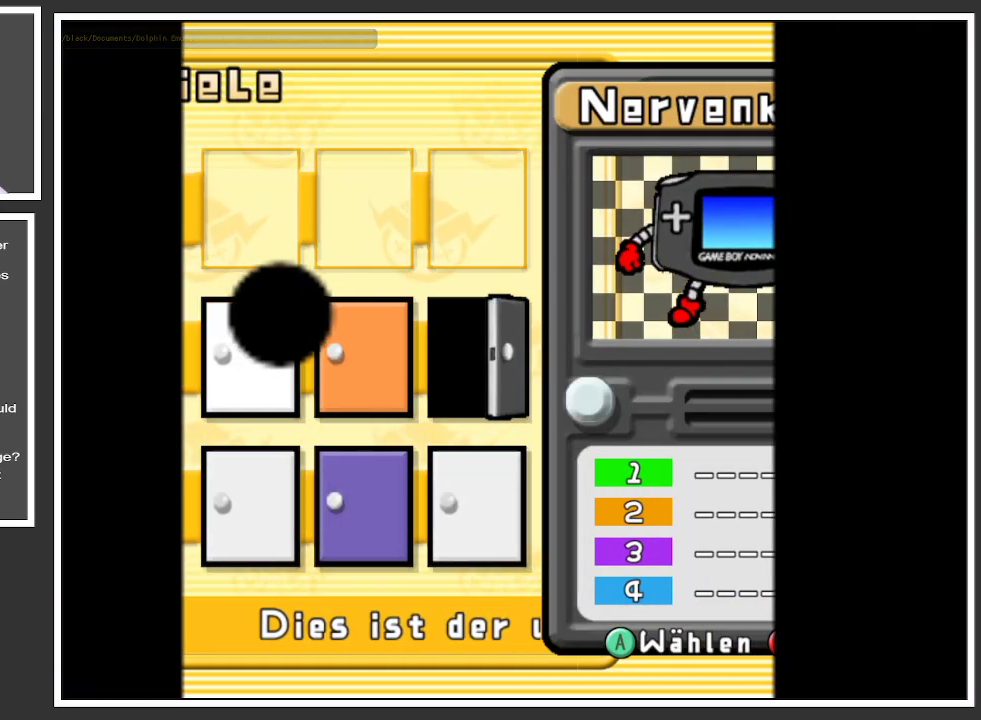
{"buttons": [], "left_stick": "center", "right_stick": "center", "events": []}
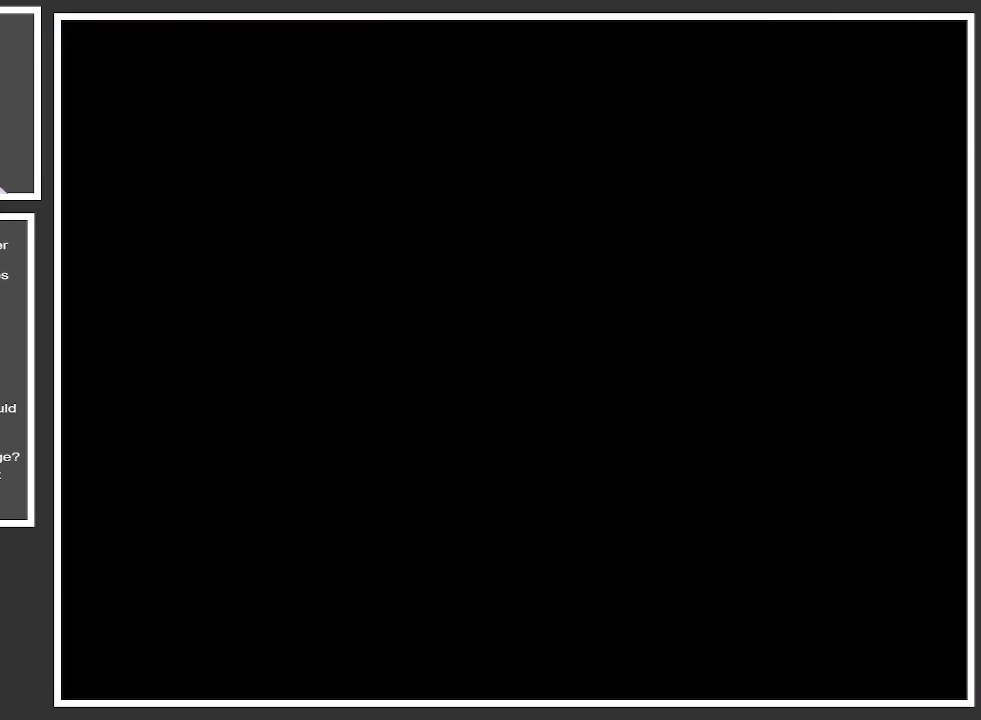
{"buttons": [], "left_stick": "center", "right_stick": "center", "events": []}
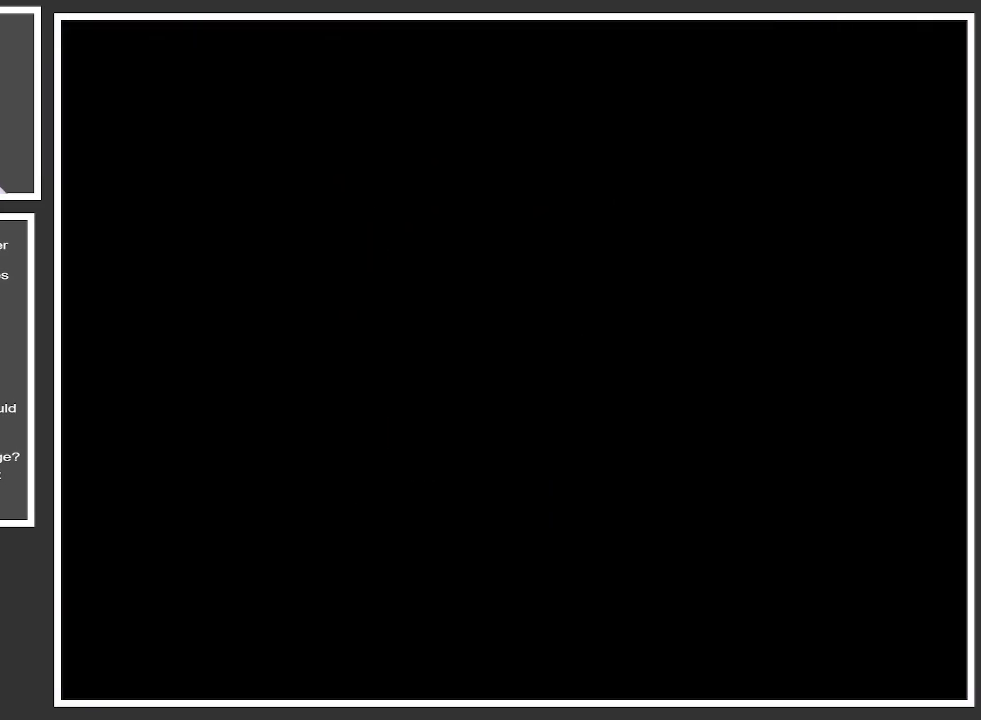
{"buttons": [], "left_stick": "center", "right_stick": "center", "events": []}
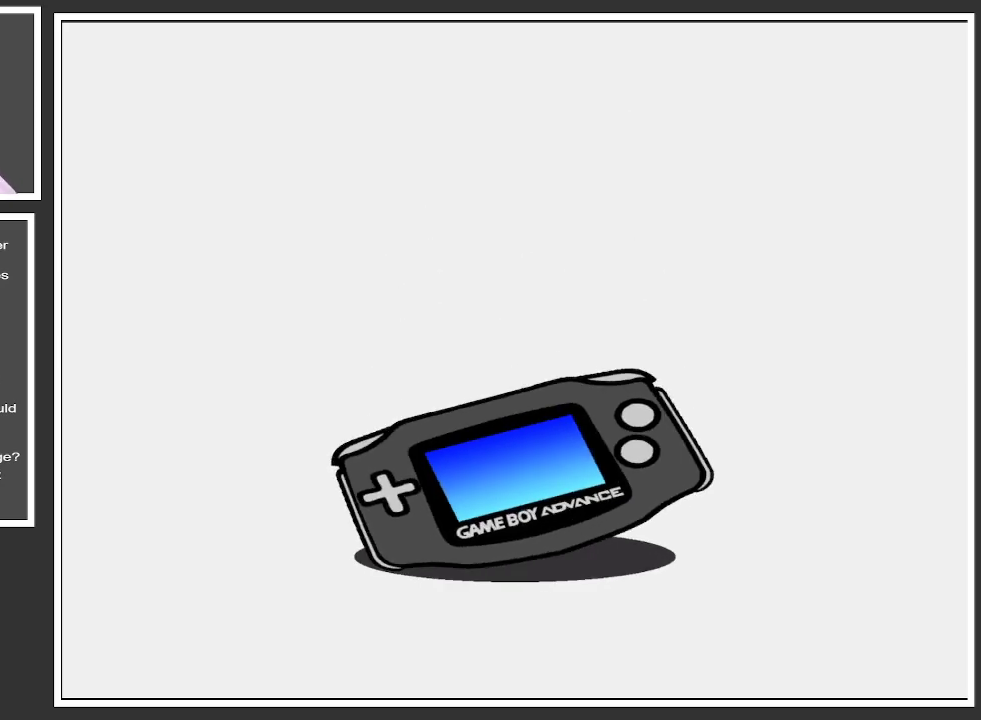
{"buttons": [], "left_stick": "center", "right_stick": "center", "events": []}
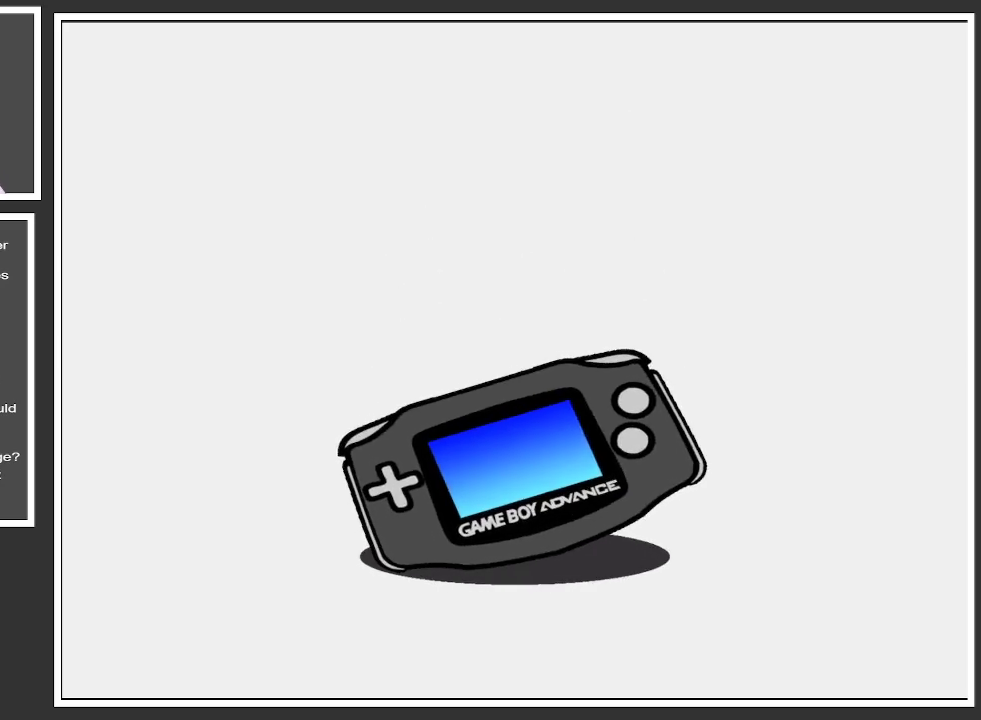
{"buttons": [], "left_stick": "center", "right_stick": "center", "events": []}
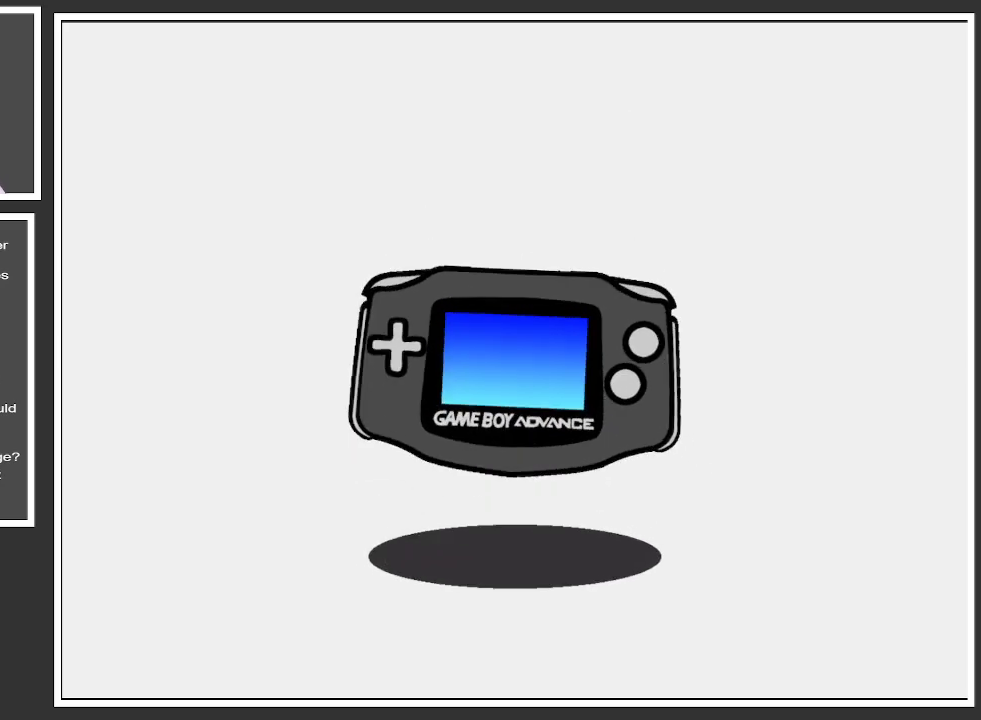
{"buttons": [], "left_stick": "center", "right_stick": "center", "events": []}